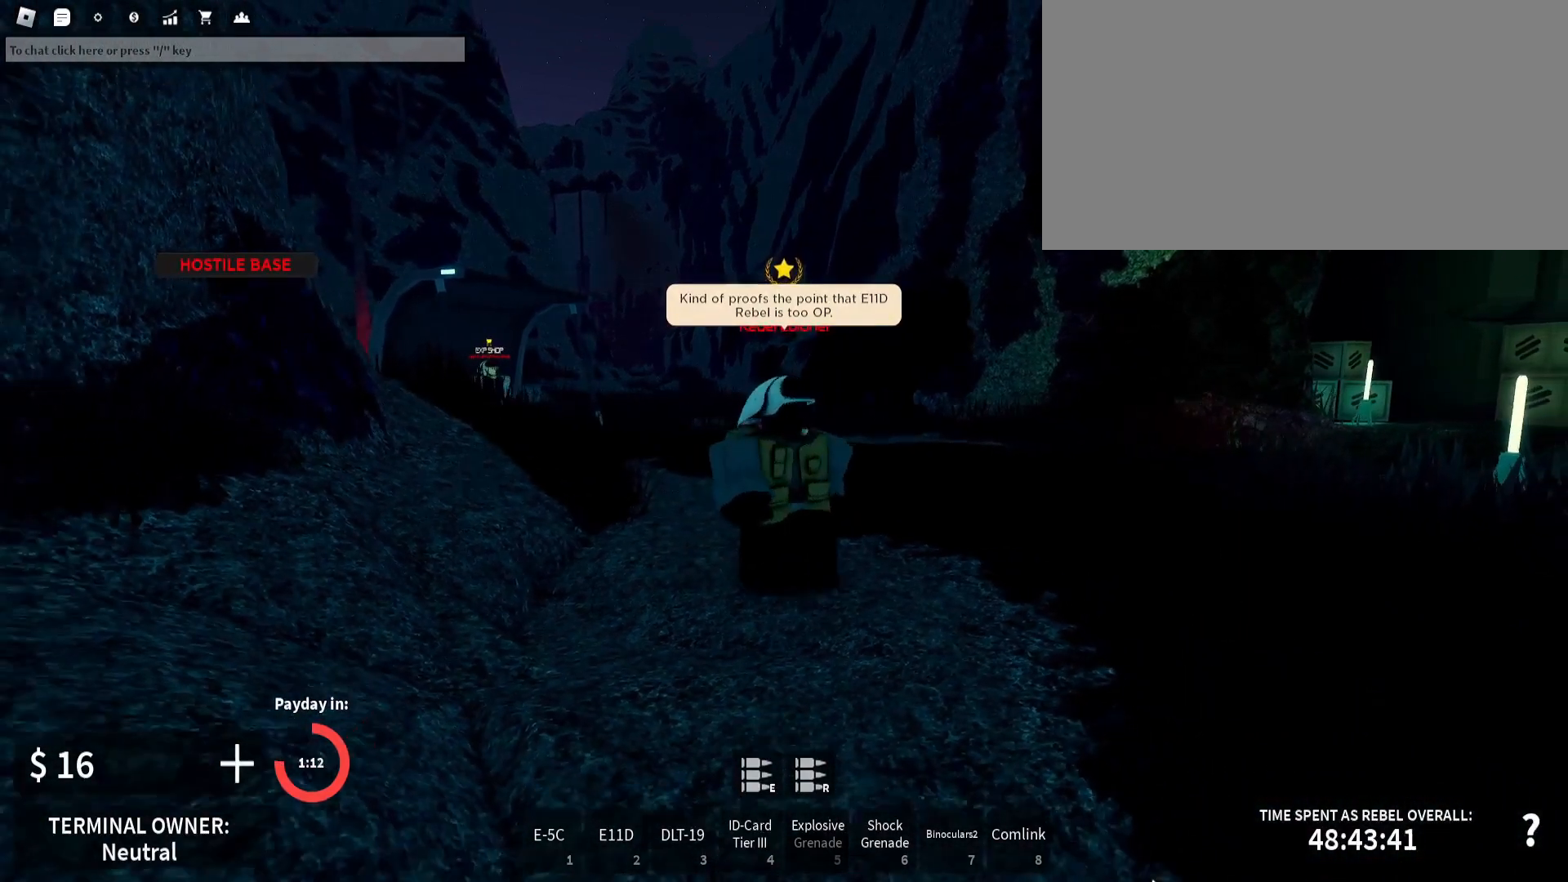
Gameplay with keyboard and mouse; each line is a JSON object with the keys and mouse buttons held at the frame after it. "events" lists presses ("down") and releases ("up") of ".", "/", "0", "1", "2", "3", "4", "5", "6", "7", "8", "9", "a", "alt_l", "alt_r", "b", "backslash", "backspace", "c", "caps_lock", "comma", "ctrl_l", "ctrl_r", "d", "e", "equals", "escape", "f", "f1", "f10", "f11", "f12", "f2", "f3", "f4", "f5", "f6", "f7", "f8", "f9", "g", "h", "i", "j", "k", "l", "lbracket", "m", "minus", "n", "o", "p", "q", "quote", "r", "rbracket", "return", "s", "semicolon", "shift_l", "shift_r", "super", "t", "tab", "tilde", "u", "v", "w", "x", "y", "z", "mouse_left", "mouse_wheel" and "mouse_right" between this image and that frame as [ms after this image, input, new state], when the widget could be followed in between; "space" appears only as held states. "mouse_left", "mouse_wheel", "mouse_right" = the "left", "wheel", "right" buttons of the "mouse" list. No other keys are recorded. "wheel" means that the mouse wheel is clicked or scrolled. Mouse movement is not recorded.
{"keys": [], "mouse": [], "events": [[333, "s", "up"]]}
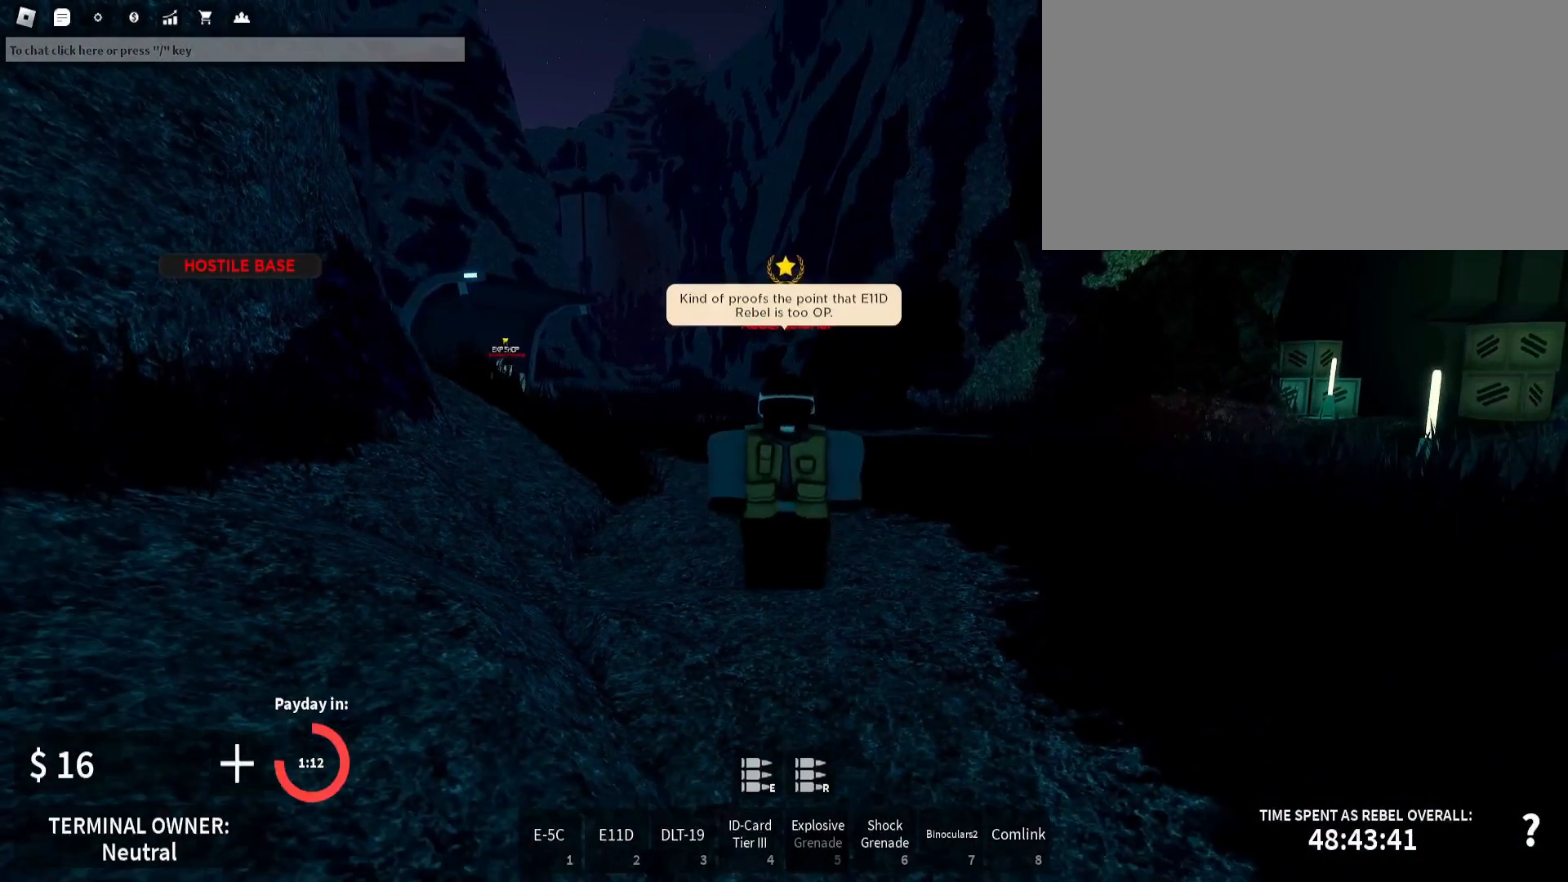
{"keys": [], "mouse": [], "events": [[283, "mouse_left", "down"], [367, "mouse_left", "up"]]}
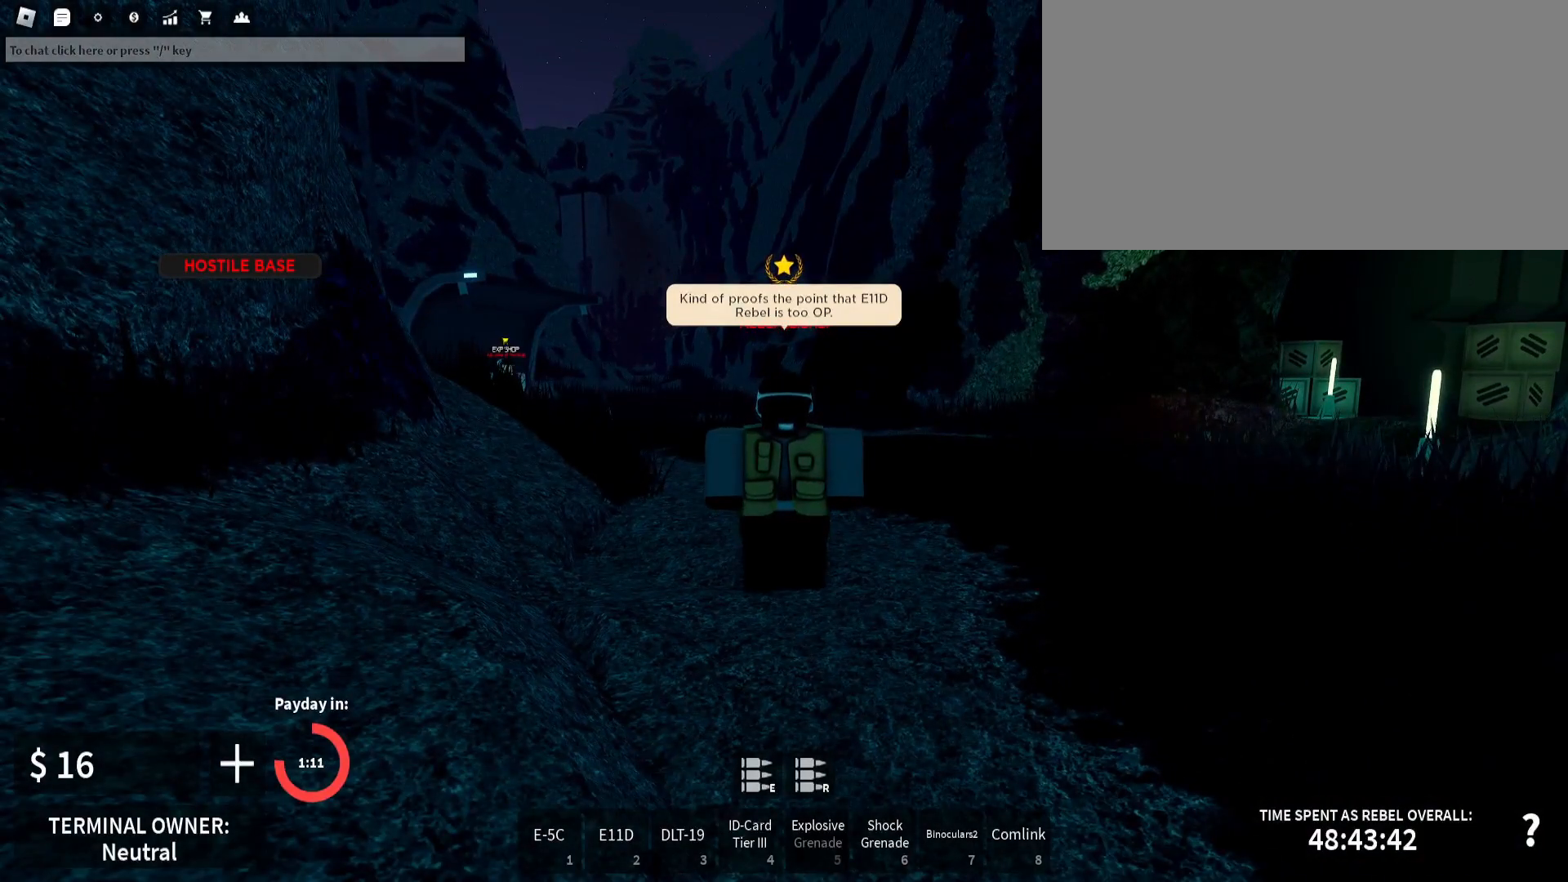
{"keys": [], "mouse": [], "events": []}
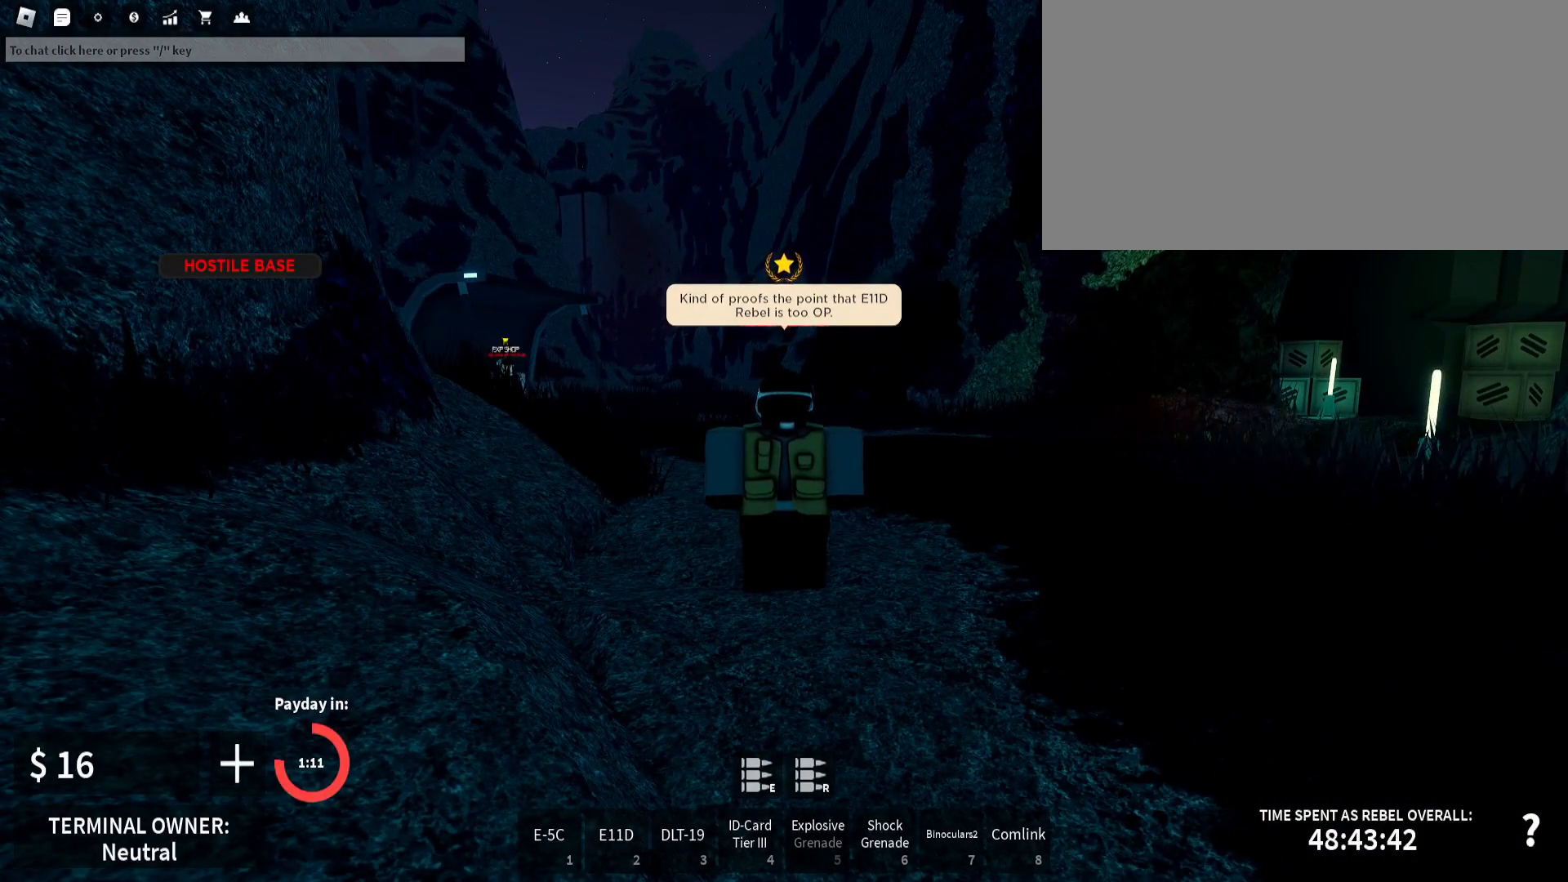
{"keys": [], "mouse": [], "events": []}